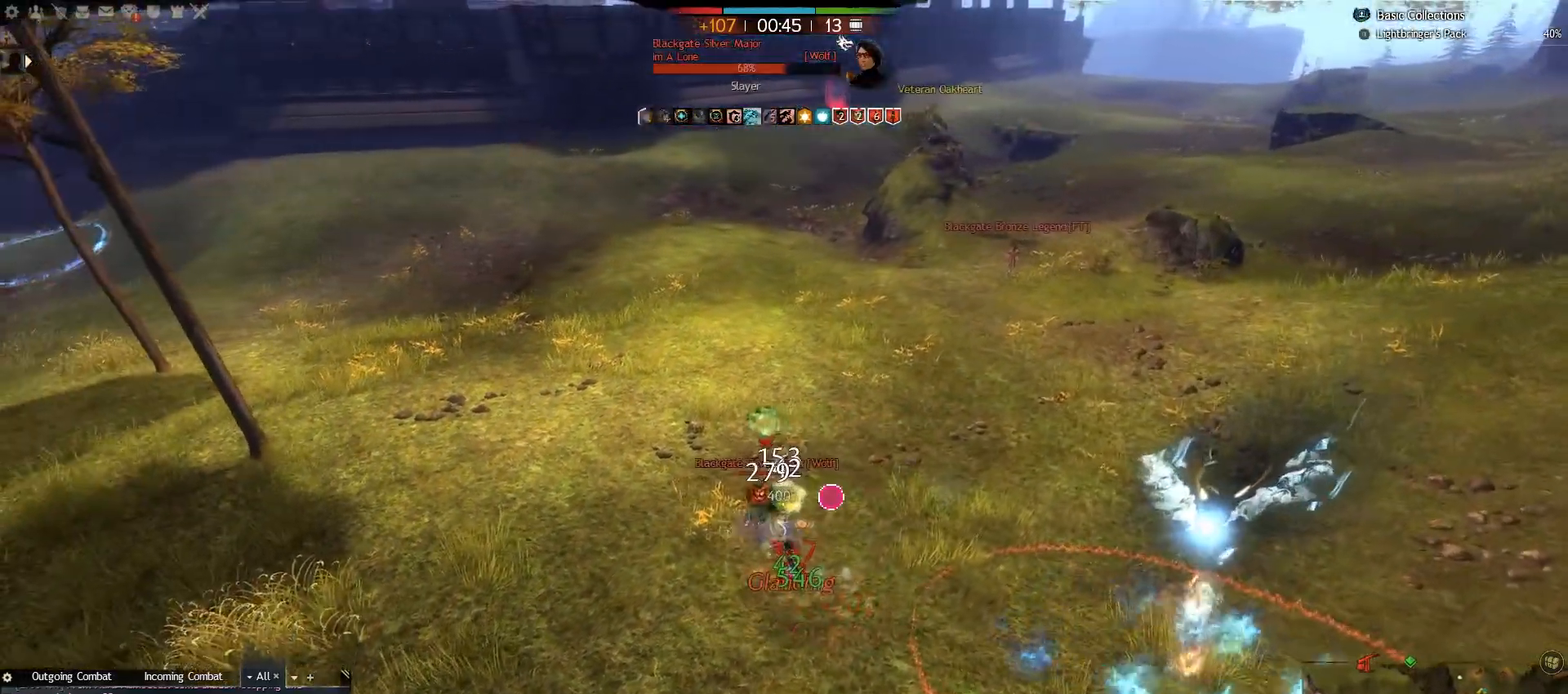
Gameplay with keyboard and mouse; each line is a JSON object with the keys and mouse buttons held at the frame after it. "events" lists presses ("down") and releases ("up") of ".", "/", "0", "1", "2", "3", "4", "5", "6", "7", "8", "9", "a", "alt_l", "alt_r", "b", "backslash", "backspace", "c", "caps_lock", "comma", "ctrl_l", "ctrl_r", "d", "e", "equals", "escape", "f", "f1", "f10", "f11", "f12", "f2", "f3", "f4", "f5", "f6", "f7", "f8", "f9", "g", "h", "i", "j", "k", "l", "lbracket", "m", "minus", "n", "o", "p", "q", "quote", "r", "rbracket", "return", "s", "semicolon", "shift_l", "shift_r", "space", "super", "t", "tab", "tilde", "u", "v", "w", "x", "y", "z", "mouse_left", "mouse_right", "mouse_wheel_up" and "mouse_wheel_down" between this image and that frame as [ms after this image, input, new state], when the widget could be followed in between. "mouse_left", "mouse_right", "mouse_wheel_up", "mouse_wheel_down" = the "left", "right", "wheel_up", "wheel_down" buttons of the "mouse" list. No other keys are recorded. Mouse movement is not recorded.
{"keys": ["a", "w"], "mouse": [], "events": [[33, "v", "down"], [133, "v", "up"], [200, "v", "down"], [283, "v", "up"], [350, "v", "down"], [483, "v", "up"]]}
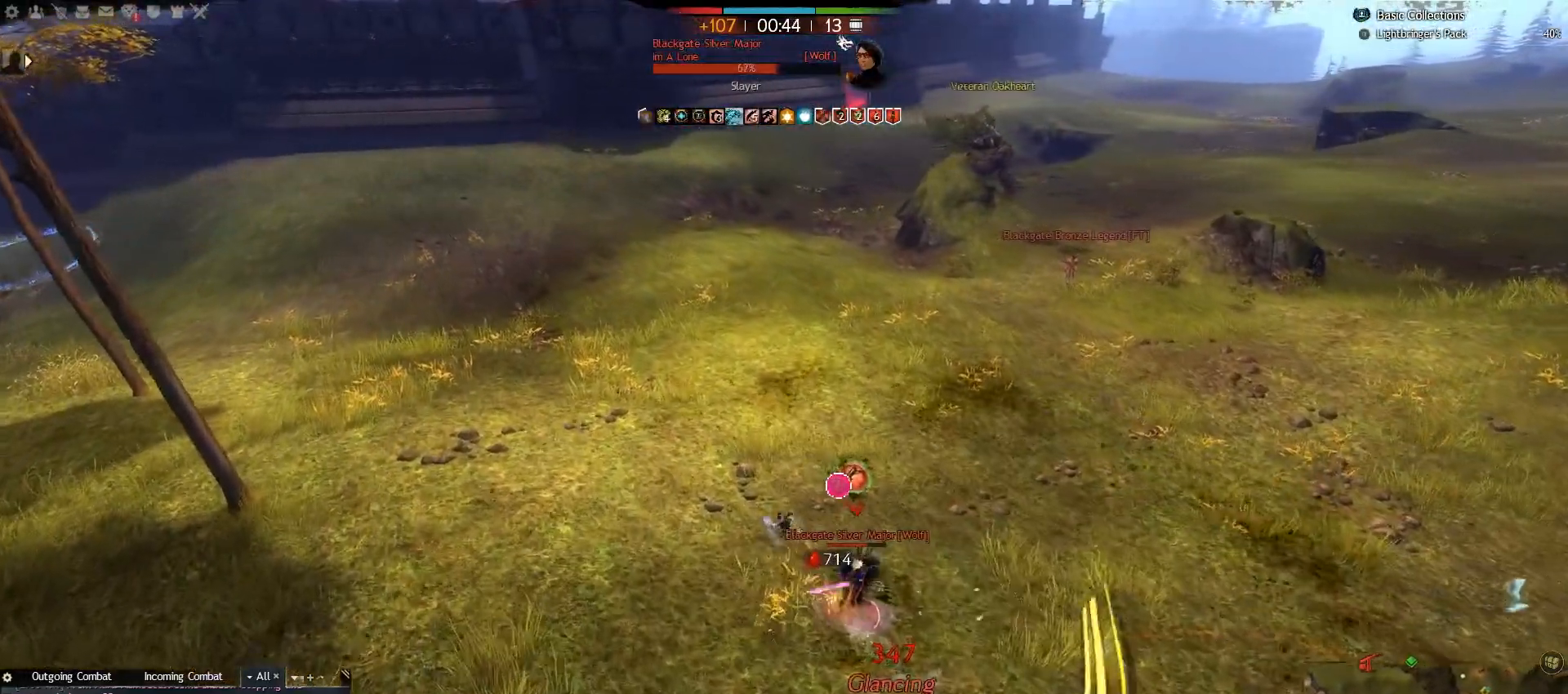
{"keys": ["w"], "mouse": [], "events": [[150, "a", "up"]]}
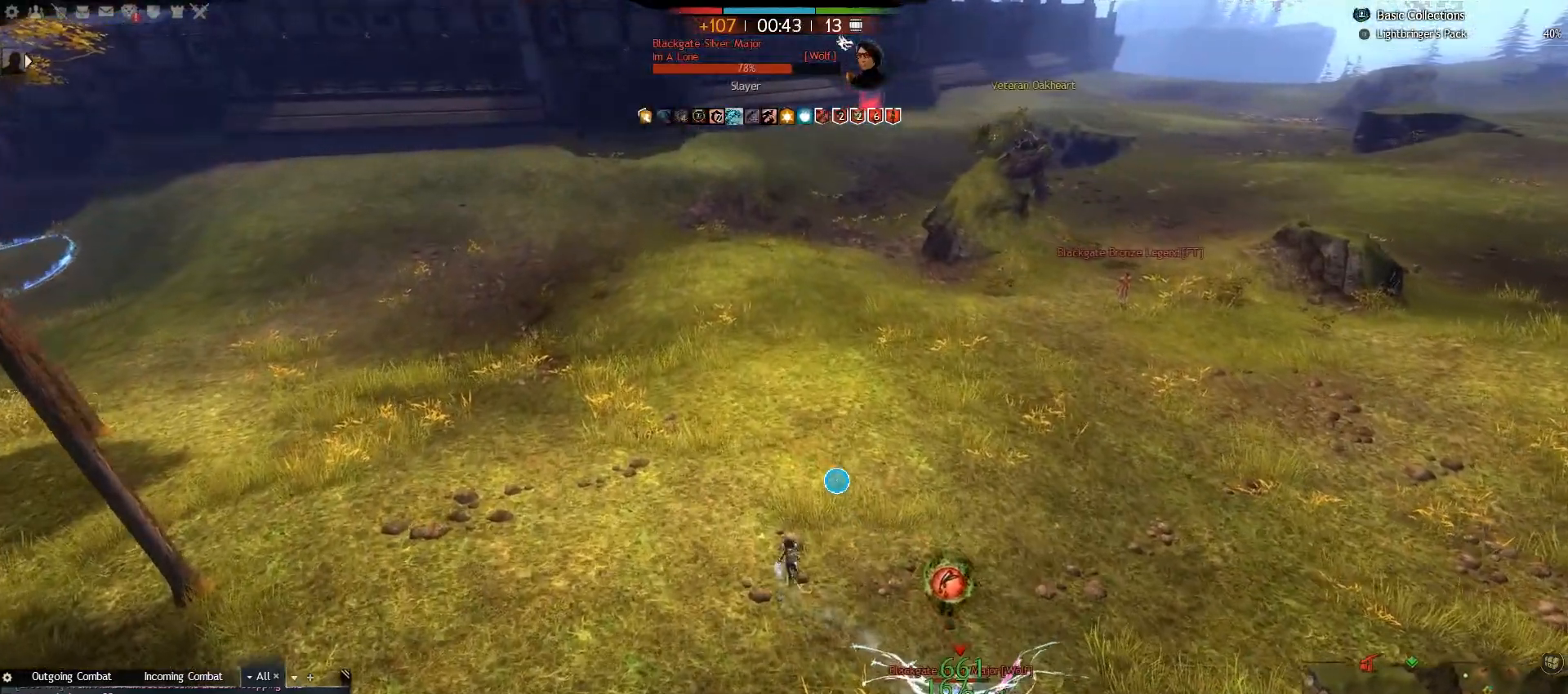
{"keys": ["a", "s"], "mouse": [], "events": [[17, "d", "down"], [200, "a", "down"], [267, "d", "up"], [300, "w", "up"], [500, "s", "down"]]}
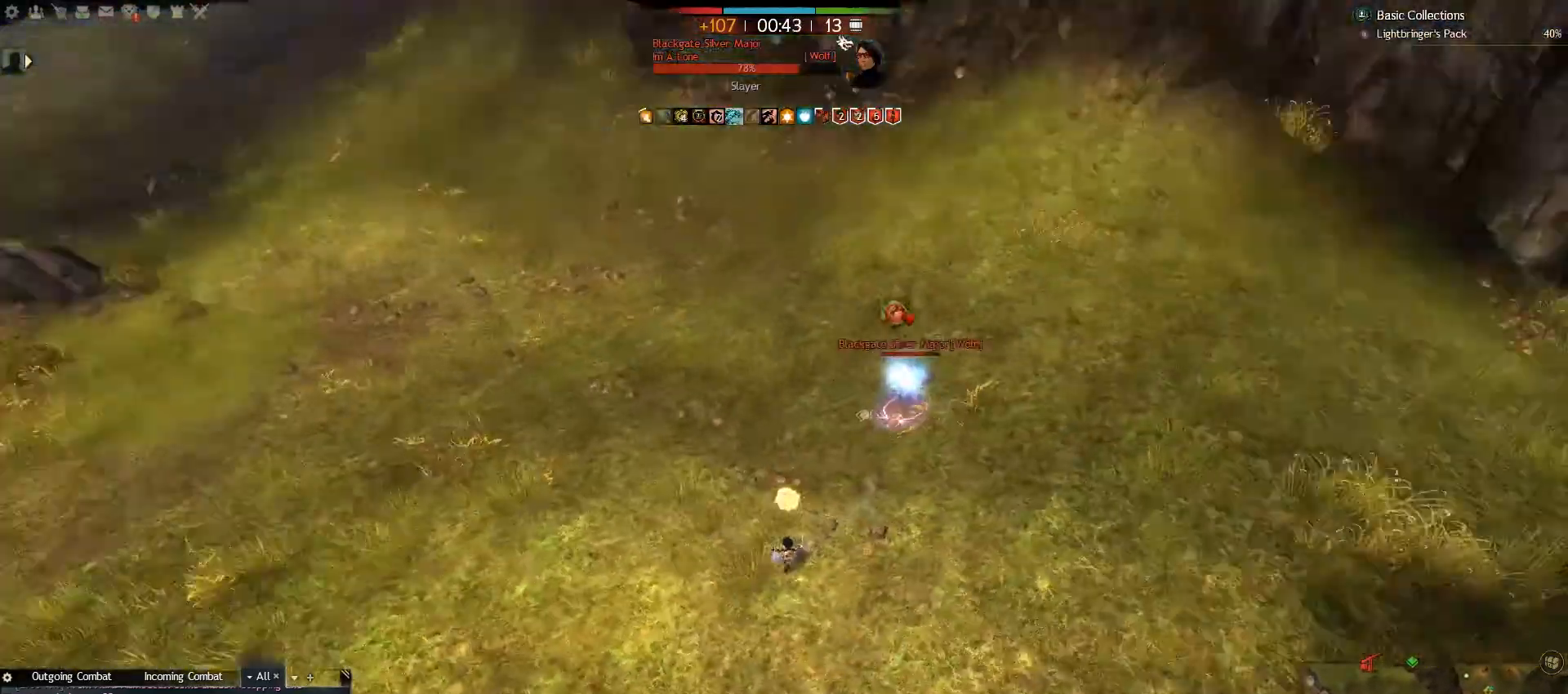
{"keys": ["s"], "mouse": [], "events": [[67, "a", "up"], [383, "e", "down"], [483, "e", "up"]]}
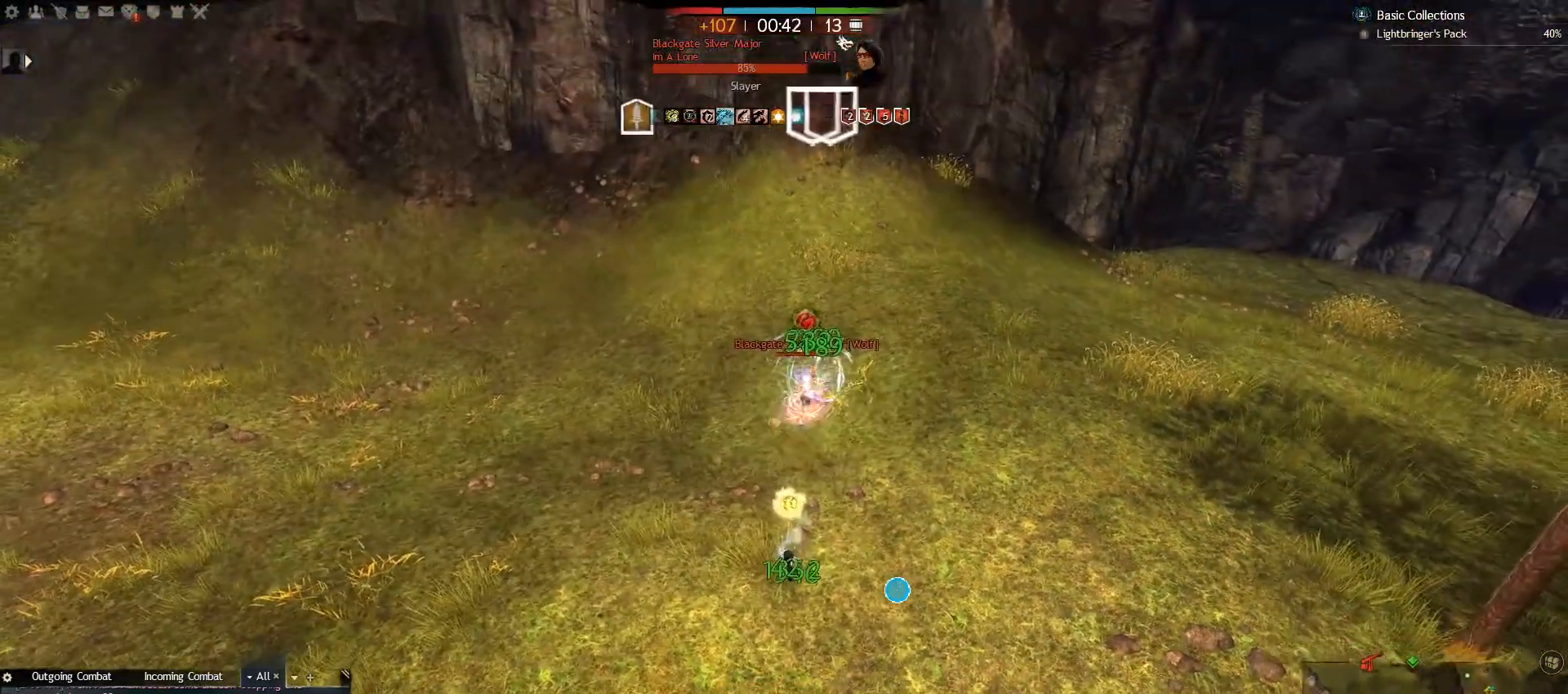
{"keys": ["e", "s"], "mouse": [], "events": [[50, "e", "down"], [150, "e", "up"], [233, "e", "down"], [333, "e", "up"], [400, "e", "down"]]}
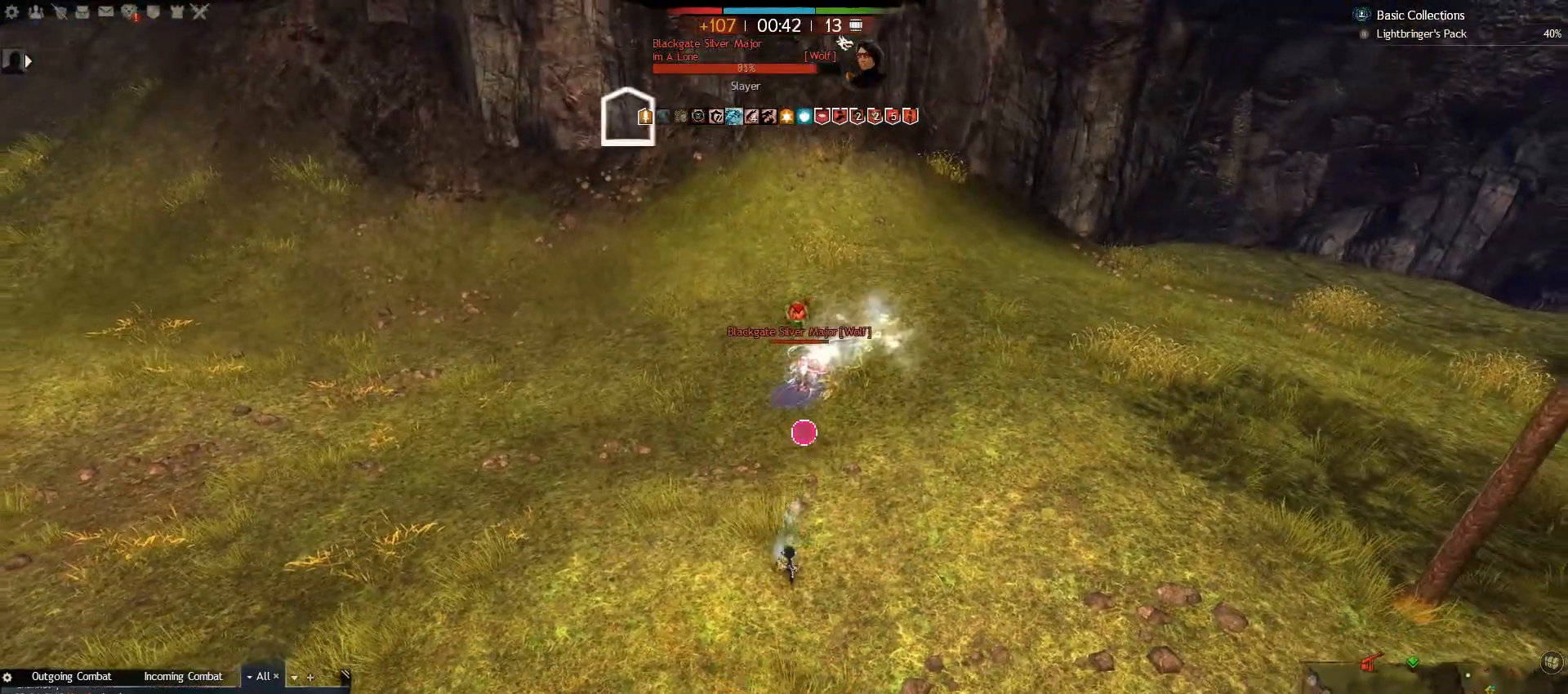
{"keys": ["e", "s"], "mouse": [], "events": [[17, "e", "up"], [83, "e", "down"], [217, "e", "up"], [283, "e", "down"], [383, "e", "up"], [467, "e", "down"]]}
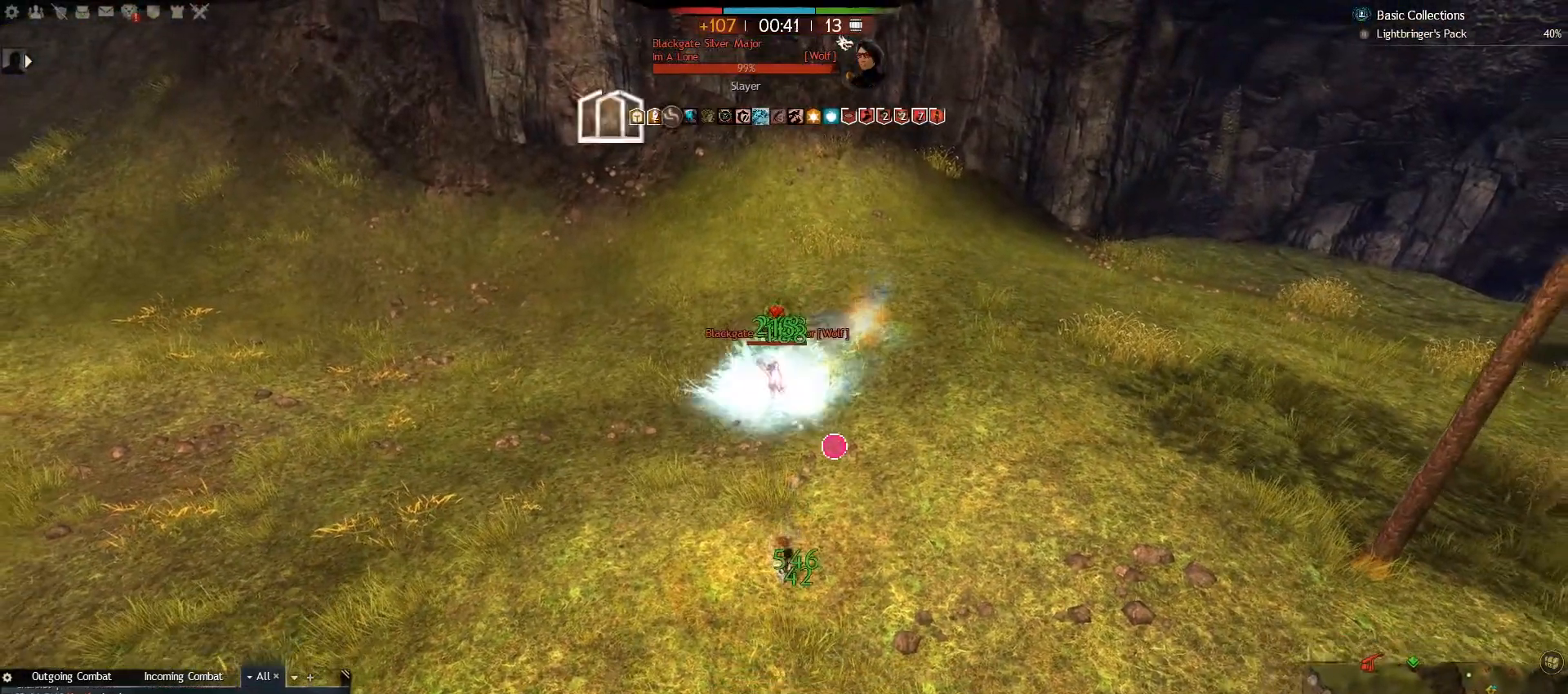
{"keys": ["3", "s"], "mouse": [], "events": [[117, "e", "up"], [183, "alt_l", "down"], [367, "alt_l", "up"], [417, "3", "down"]]}
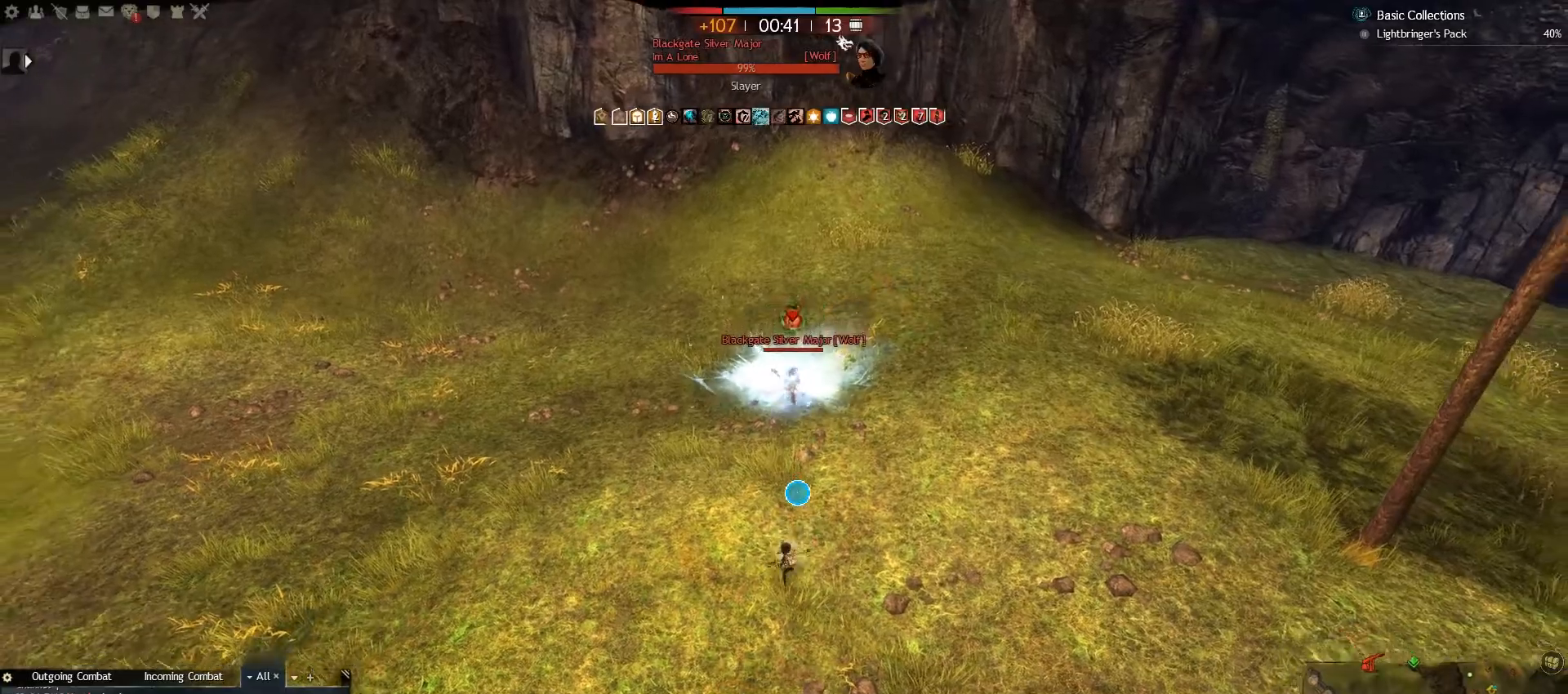
{"keys": ["a"], "mouse": [], "events": [[83, "3", "up"], [233, "a", "down"], [367, "s", "up"]]}
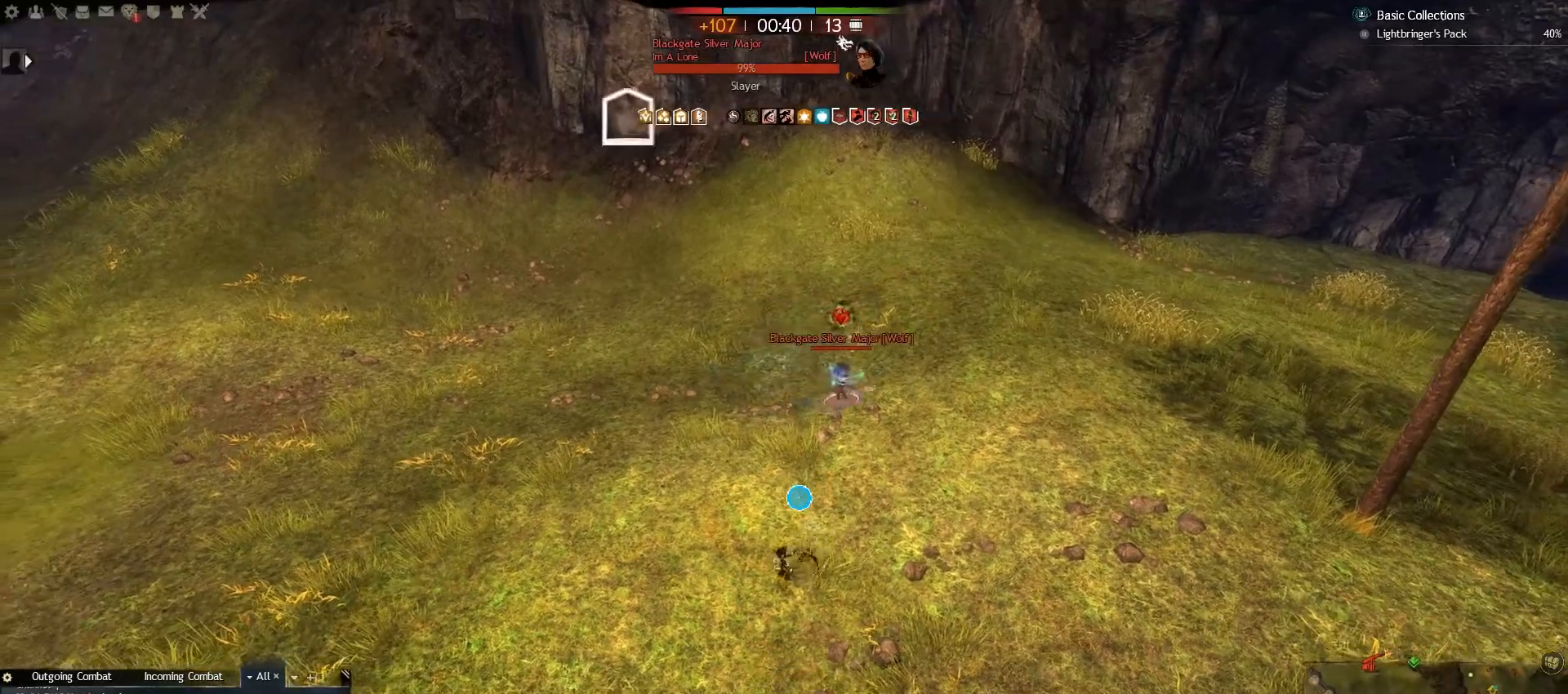
{"keys": ["5", "a", "w"], "mouse": [], "events": [[50, "w", "down"], [367, "5", "down"]]}
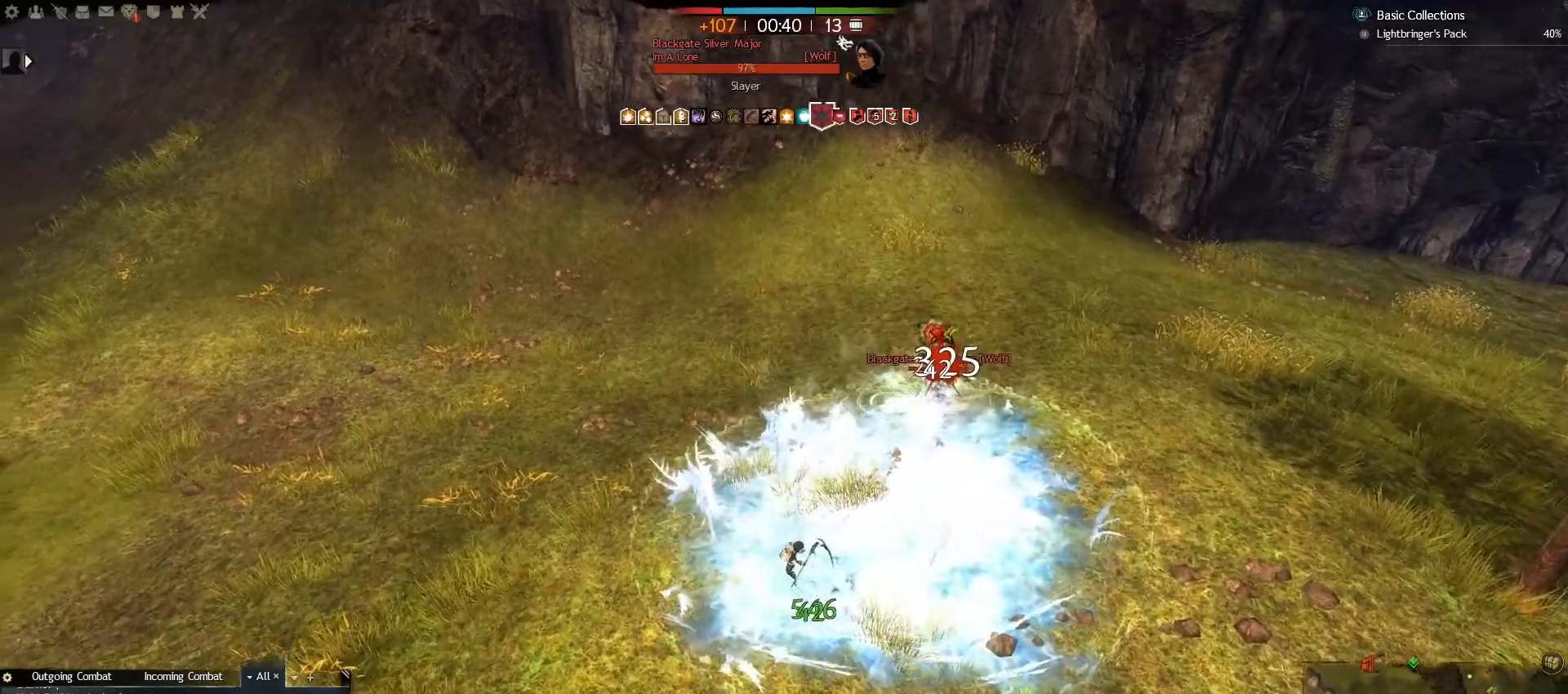
{"keys": ["a"], "mouse": [], "events": [[17, "5", "up"], [117, "w", "up"]]}
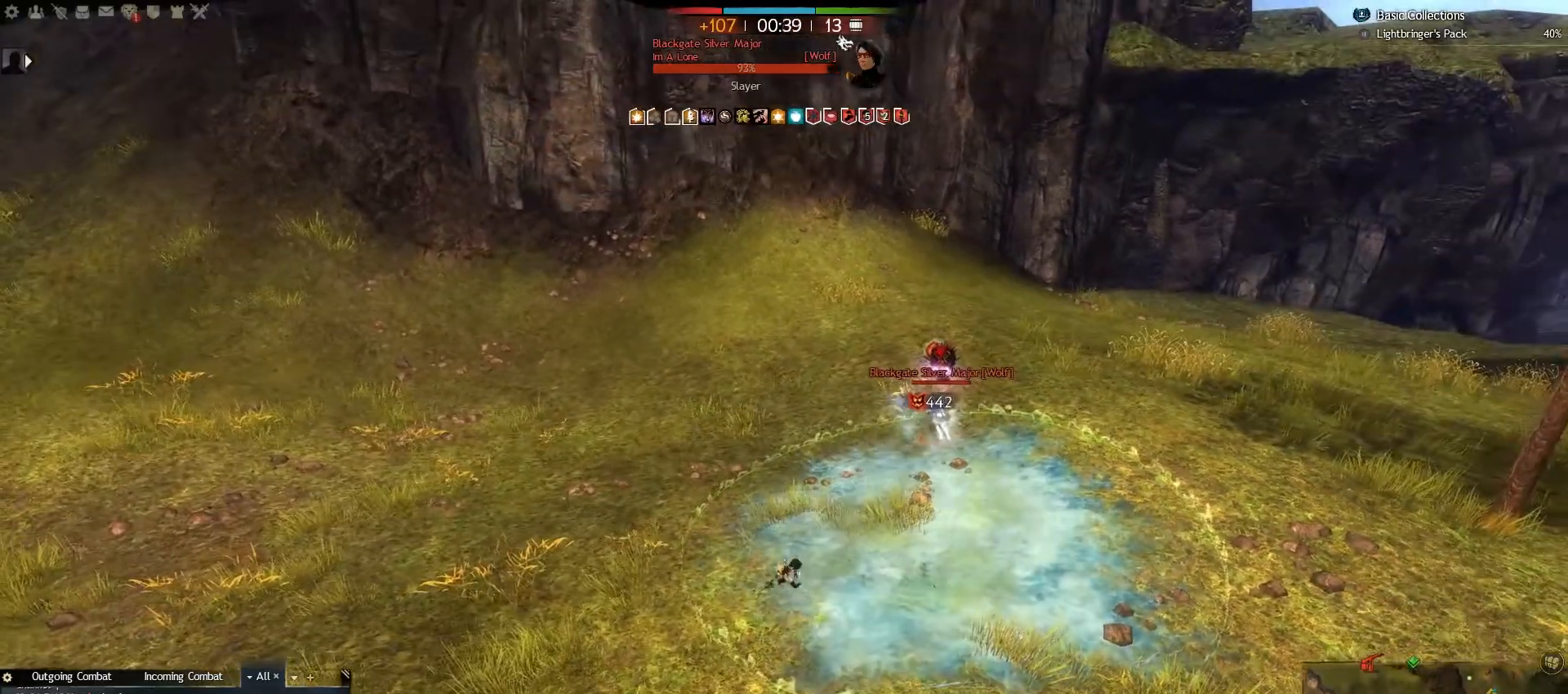
{"keys": ["e", "s"], "mouse": [], "events": [[133, "s", "down"], [217, "e", "down"], [250, "a", "up"], [367, "e", "up"], [450, "e", "down"]]}
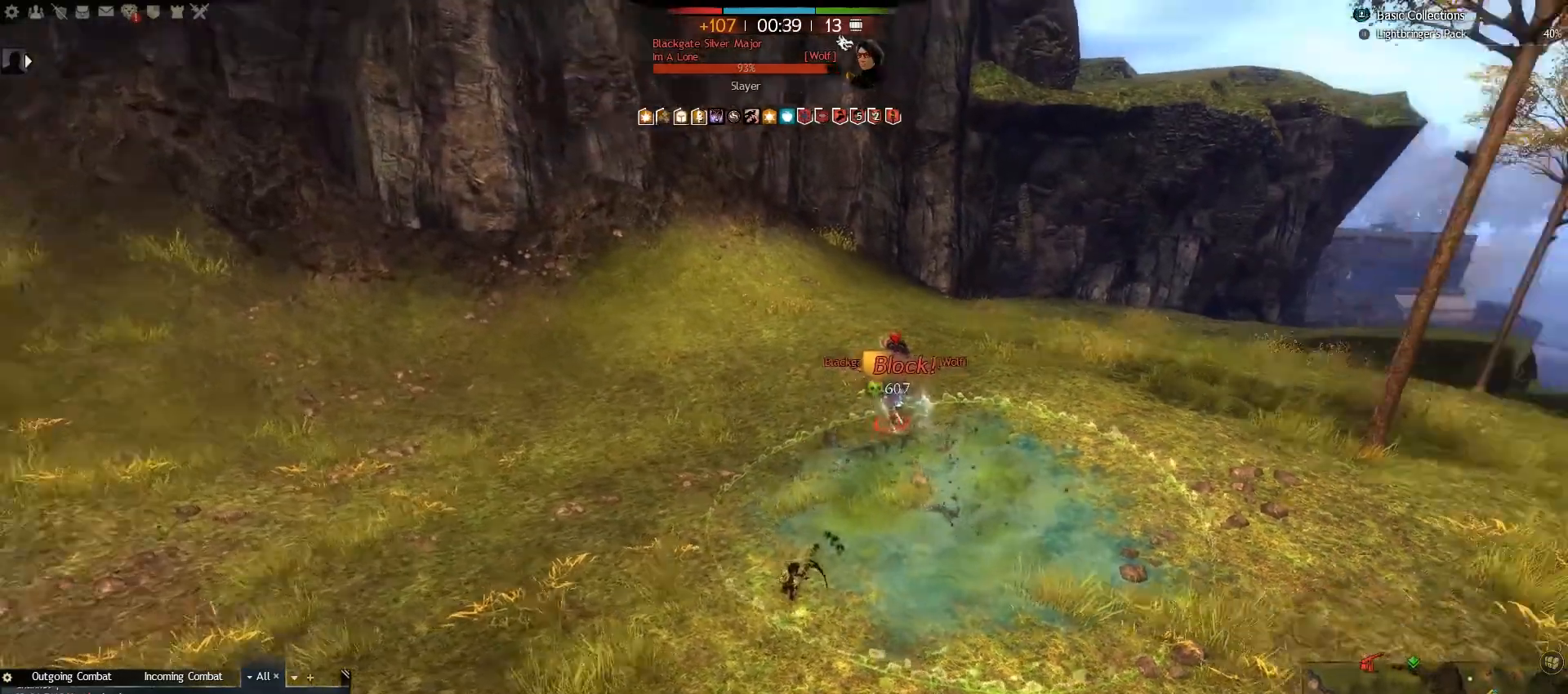
{"keys": ["e", "s"], "mouse": [], "events": [[50, "e", "up"], [133, "e", "down"], [250, "e", "up"], [317, "e", "down"], [417, "e", "up"], [500, "e", "down"]]}
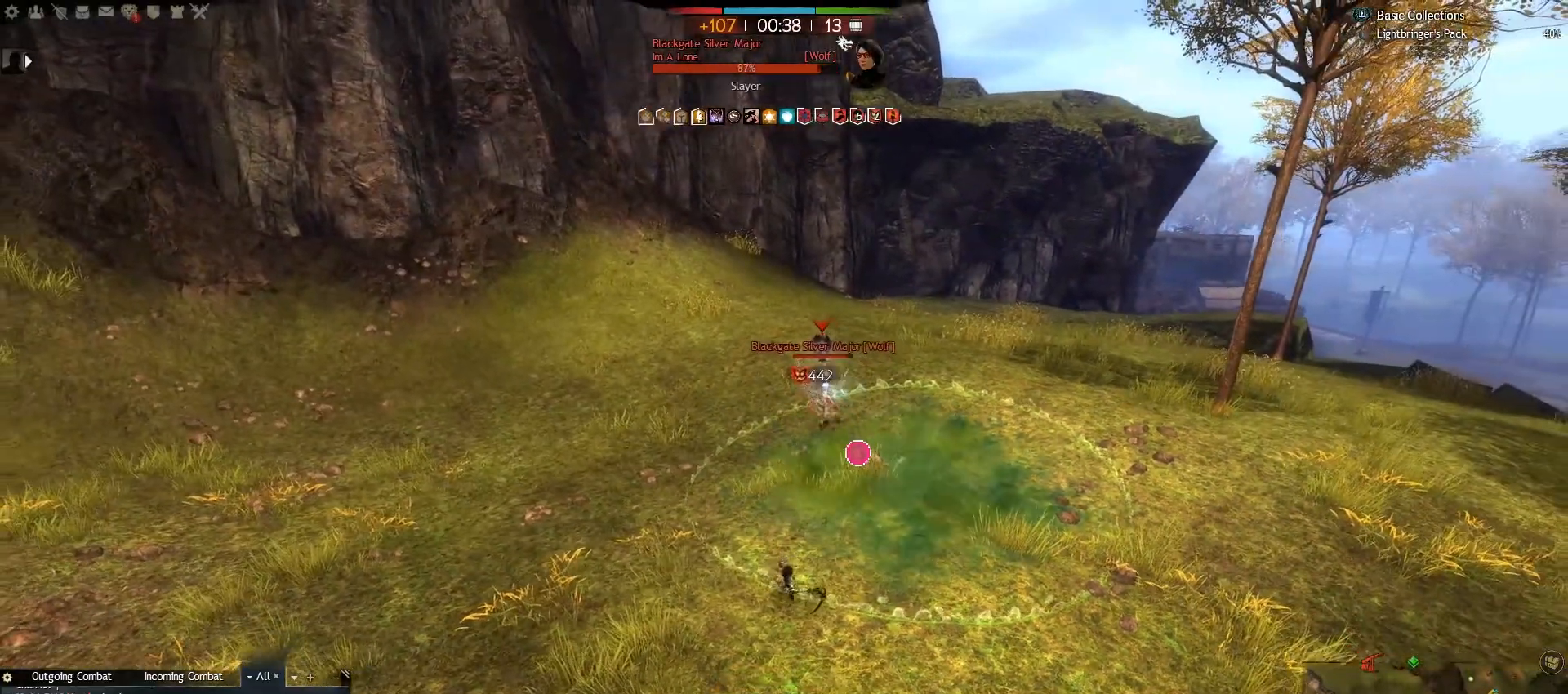
{"keys": ["e", "s"], "mouse": [], "events": [[117, "e", "up"], [217, "e", "down"], [333, "e", "up"], [417, "e", "down"]]}
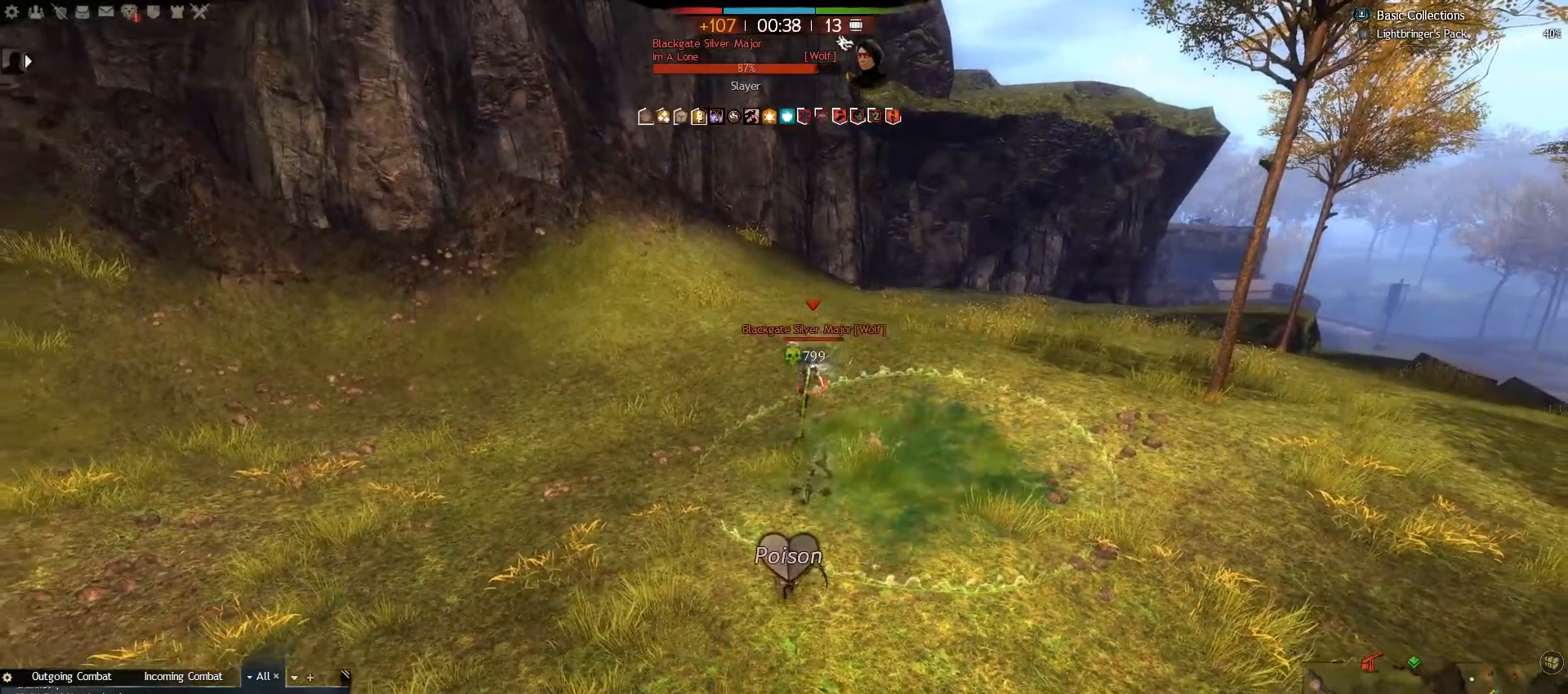
{"keys": ["s"], "mouse": [], "events": [[50, "e", "up"], [133, "e", "down"], [233, "e", "up"], [317, "e", "down"], [433, "e", "up"]]}
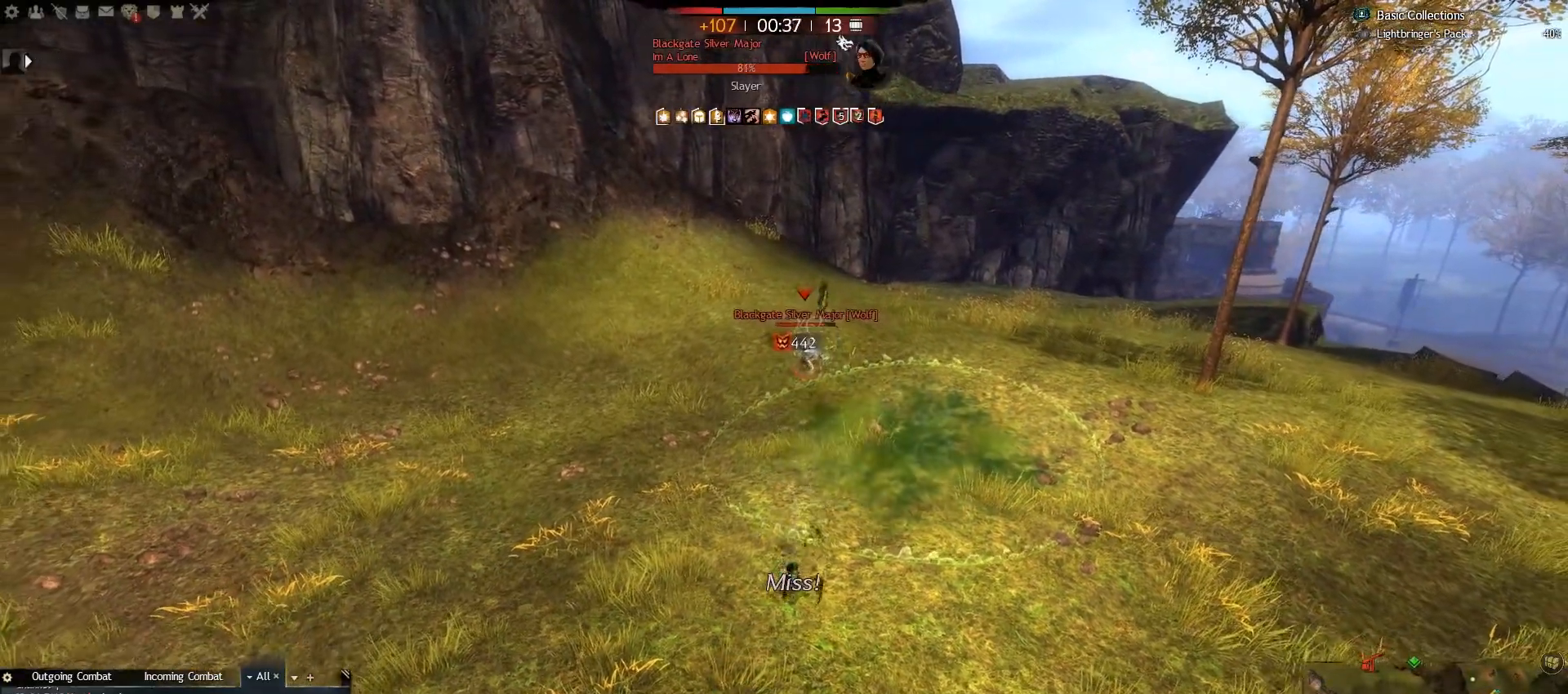
{"keys": ["s"], "mouse": [], "events": [[17, "e", "down"], [133, "e", "up"], [200, "e", "down"], [317, "e", "up"], [383, "e", "down"], [500, "e", "up"]]}
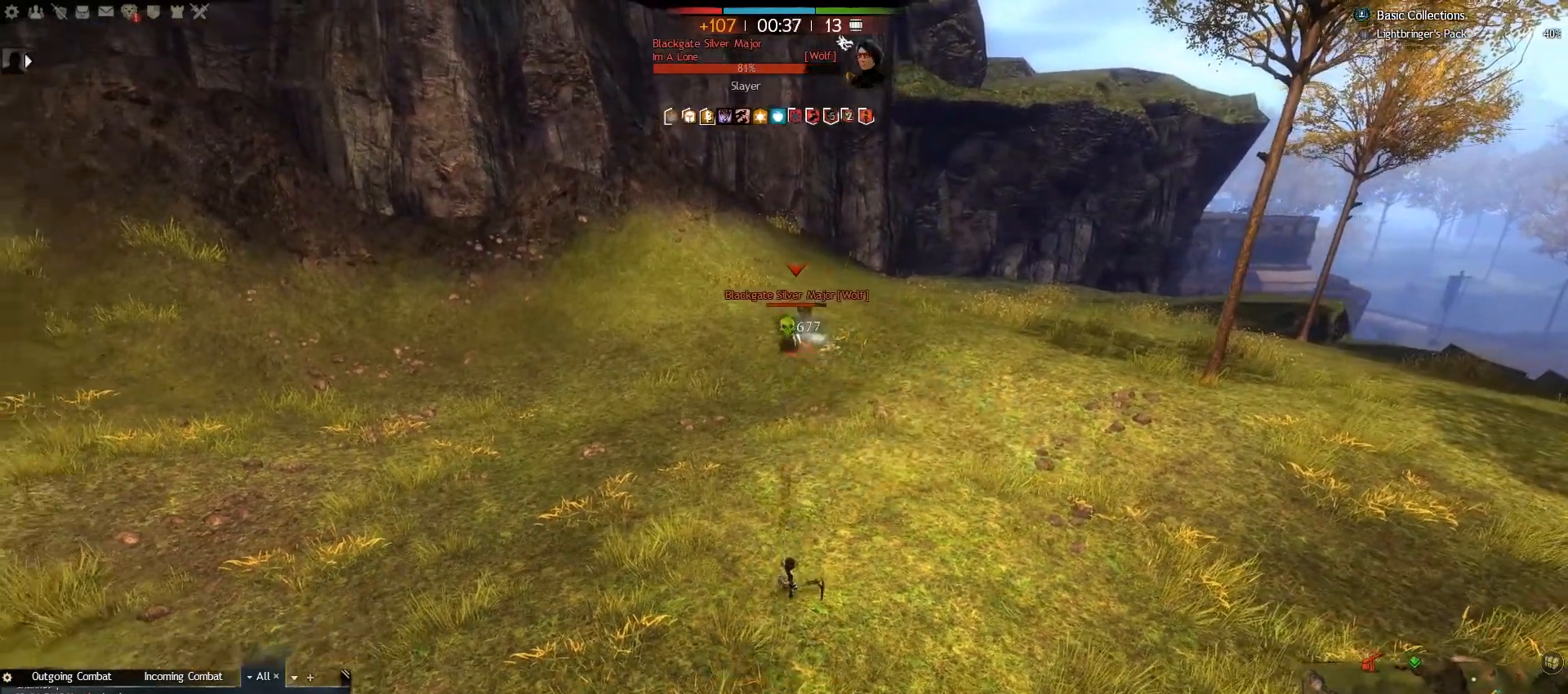
{"keys": ["a"], "mouse": [], "events": [[100, "e", "down"], [217, "e", "up"], [300, "e", "down"], [400, "a", "down"], [417, "e", "up"], [483, "s", "up"]]}
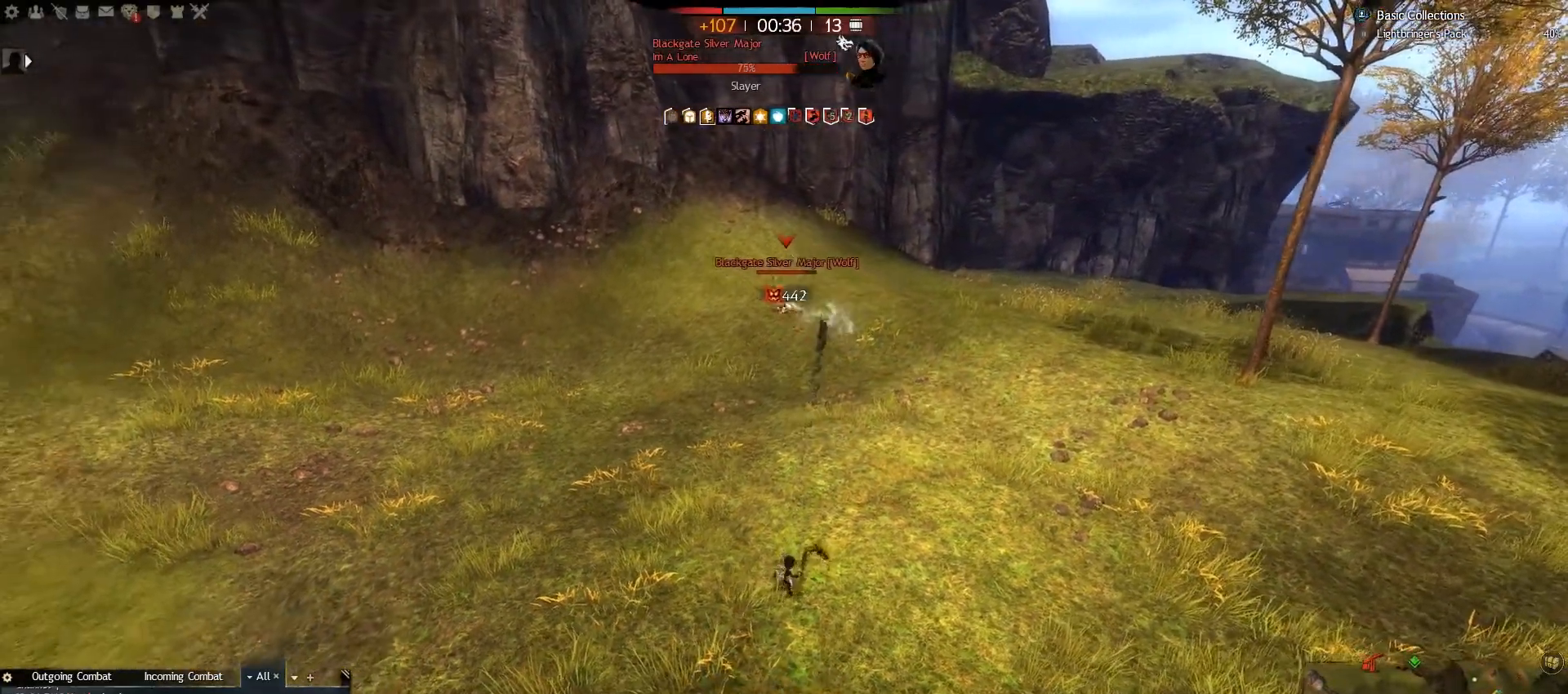
{"keys": ["a", "w"], "mouse": [], "events": [[83, "e", "down"], [217, "w", "down"], [233, "e", "up"], [317, "e", "down"], [433, "e", "up"]]}
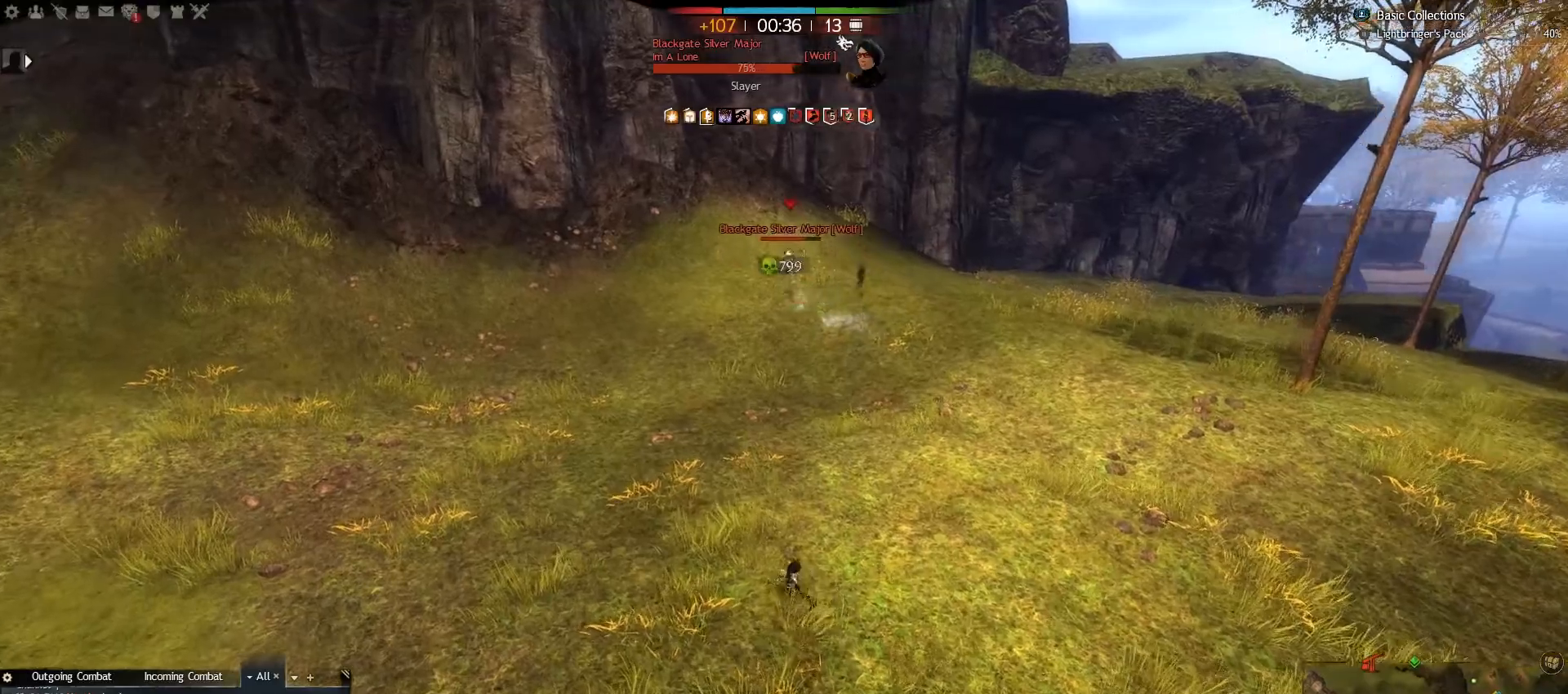
{"keys": ["a", "e", "w"], "mouse": [], "events": [[17, "e", "down"], [150, "e", "up"], [233, "e", "down"], [283, "a", "up"], [383, "e", "up"], [433, "e", "down"], [450, "a", "down"]]}
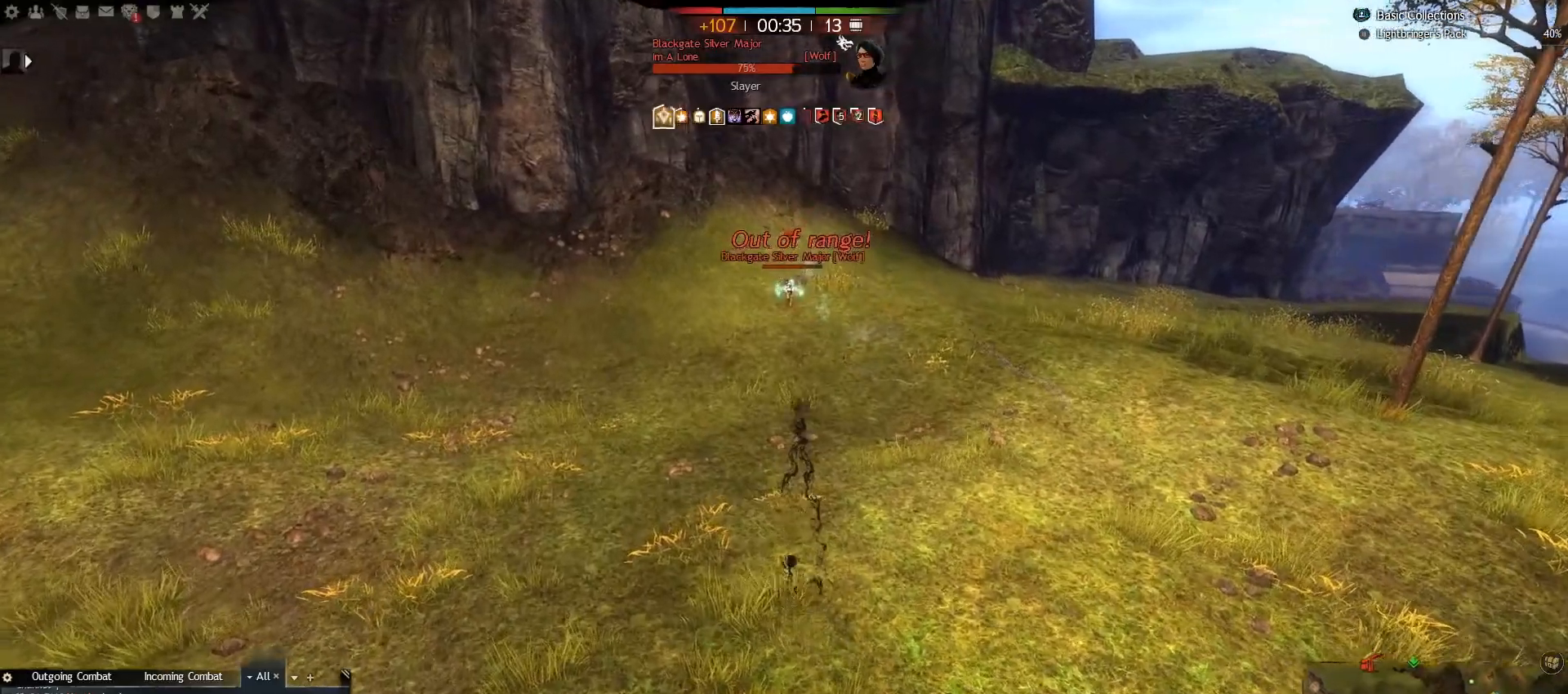
{"keys": ["a", "e", "s"], "mouse": [], "events": [[83, "e", "up"], [133, "e", "down"], [183, "w", "up"], [267, "e", "up"], [350, "e", "down"], [450, "s", "down"]]}
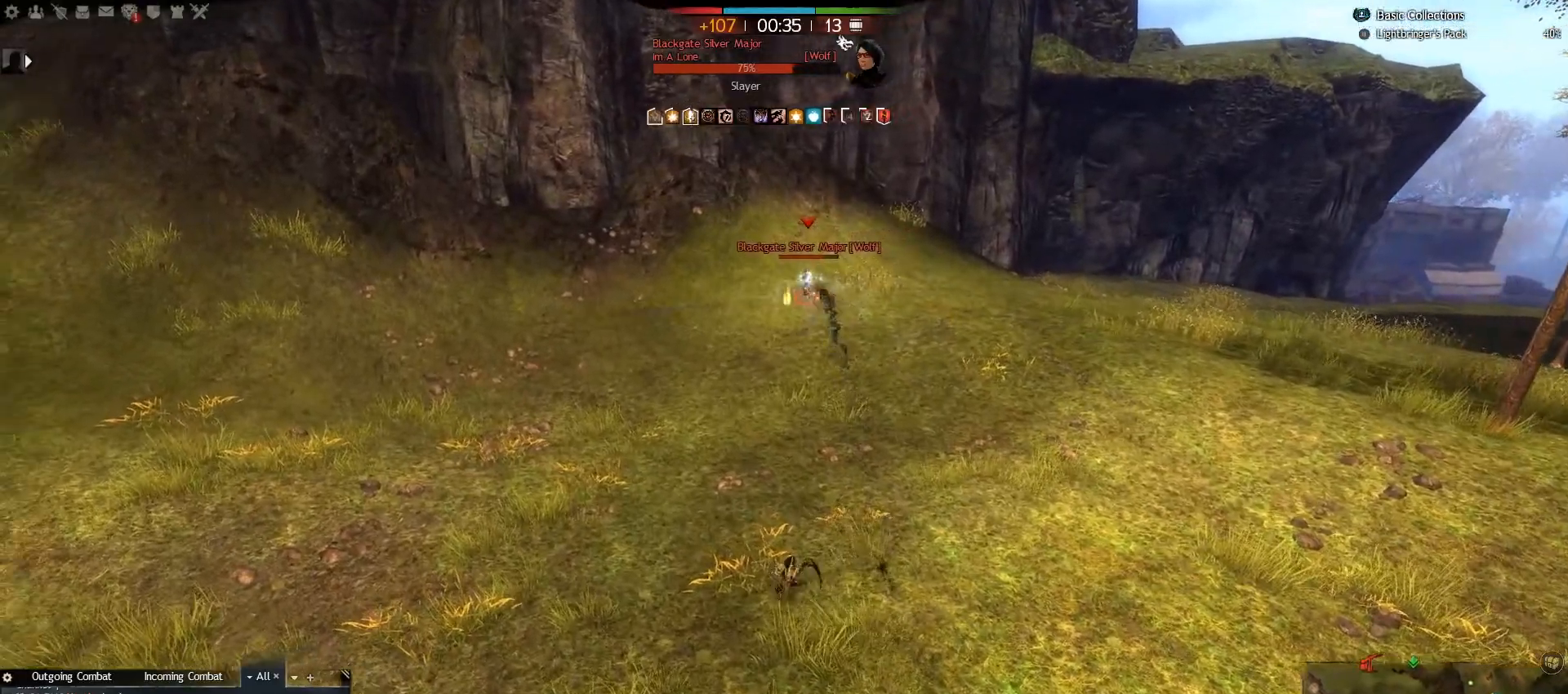
{"keys": ["a", "w"], "mouse": [], "events": [[17, "a", "up"], [33, "e", "up"], [100, "e", "down"], [200, "a", "down"], [217, "e", "up"], [267, "s", "up"], [350, "e", "down"], [450, "w", "down"], [500, "e", "up"]]}
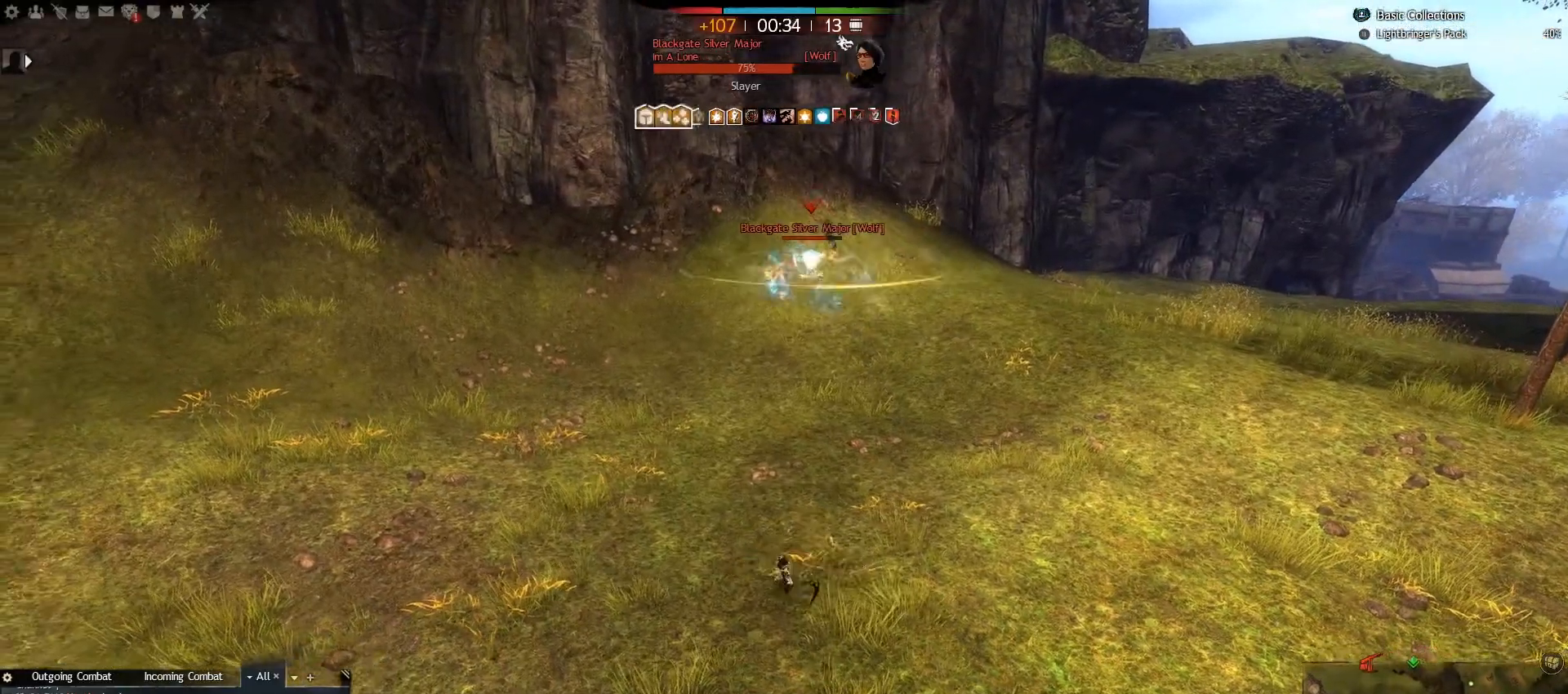
{"keys": ["a"], "mouse": [], "events": [[117, "e", "down"], [250, "w", "up"], [283, "e", "up"], [333, "e", "down"], [467, "e", "up"]]}
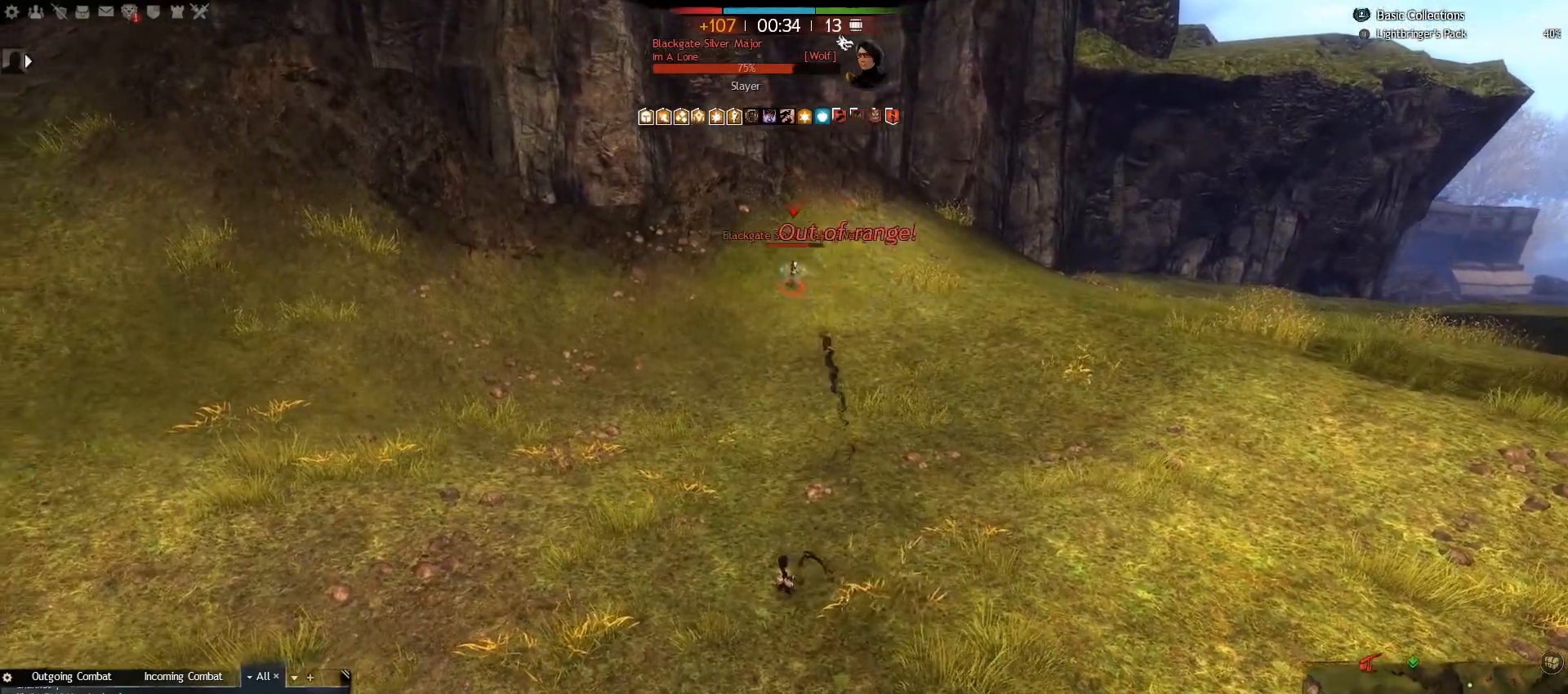
{"keys": ["a"], "mouse": [], "events": [[50, "e", "down"], [183, "e", "up"], [267, "e", "down"], [433, "e", "up"]]}
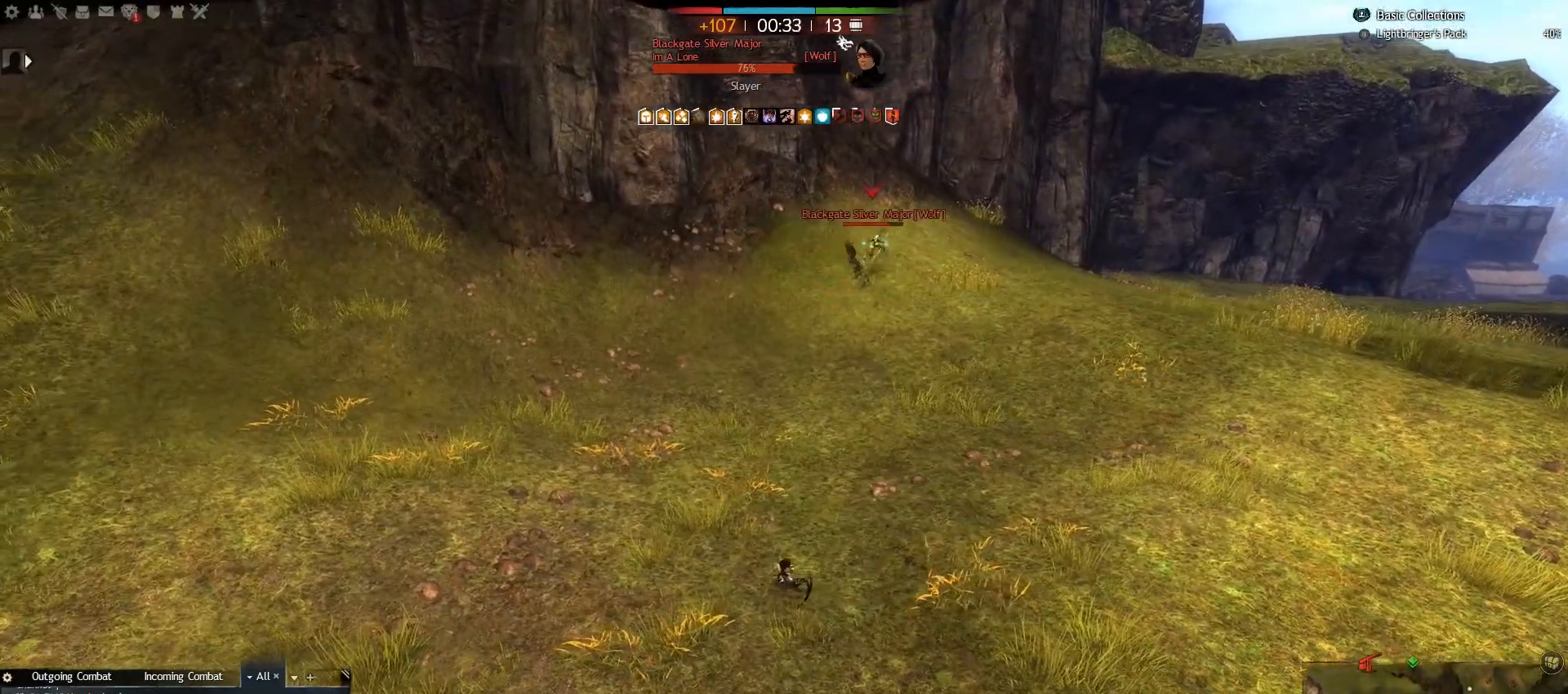
{"keys": ["a", "w"], "mouse": [], "events": [[50, "e", "down"], [183, "w", "down"], [217, "e", "up"], [333, "e", "down"], [467, "e", "up"]]}
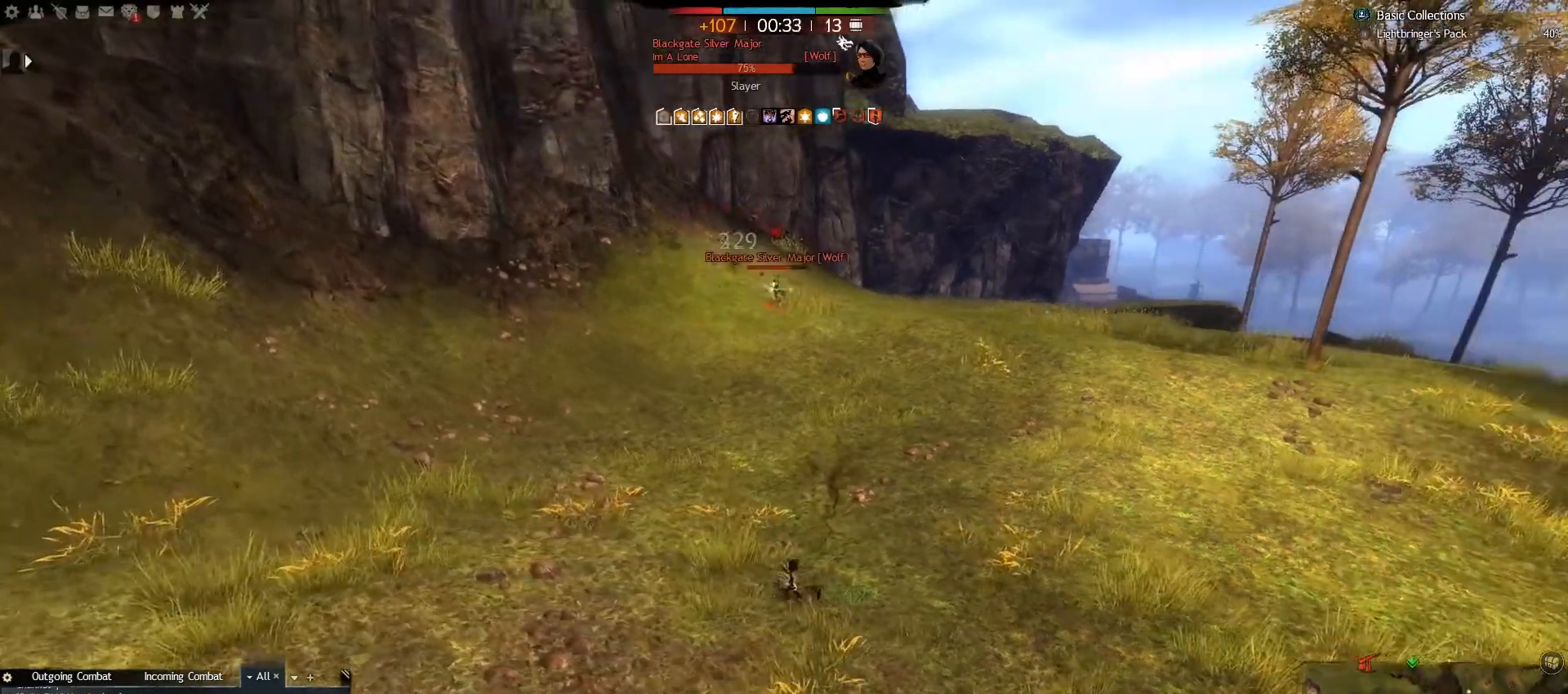
{"keys": ["a", "e"], "mouse": [], "events": [[50, "e", "down"], [83, "w", "up"], [183, "e", "up"], [267, "e", "down"], [367, "e", "up"], [467, "e", "down"]]}
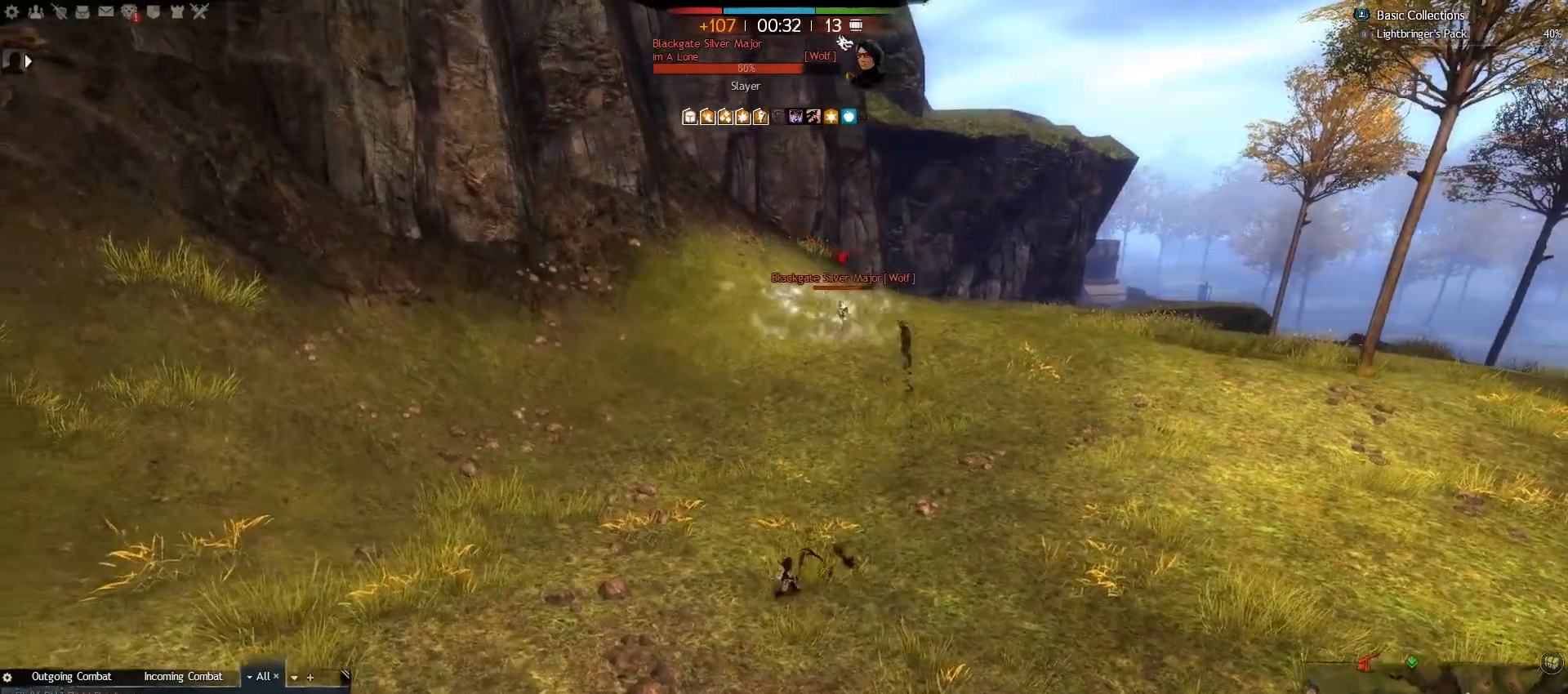
{"keys": ["a", "e"], "mouse": [], "events": [[67, "e", "up"], [183, "e", "down"], [283, "e", "up"], [400, "e", "down"]]}
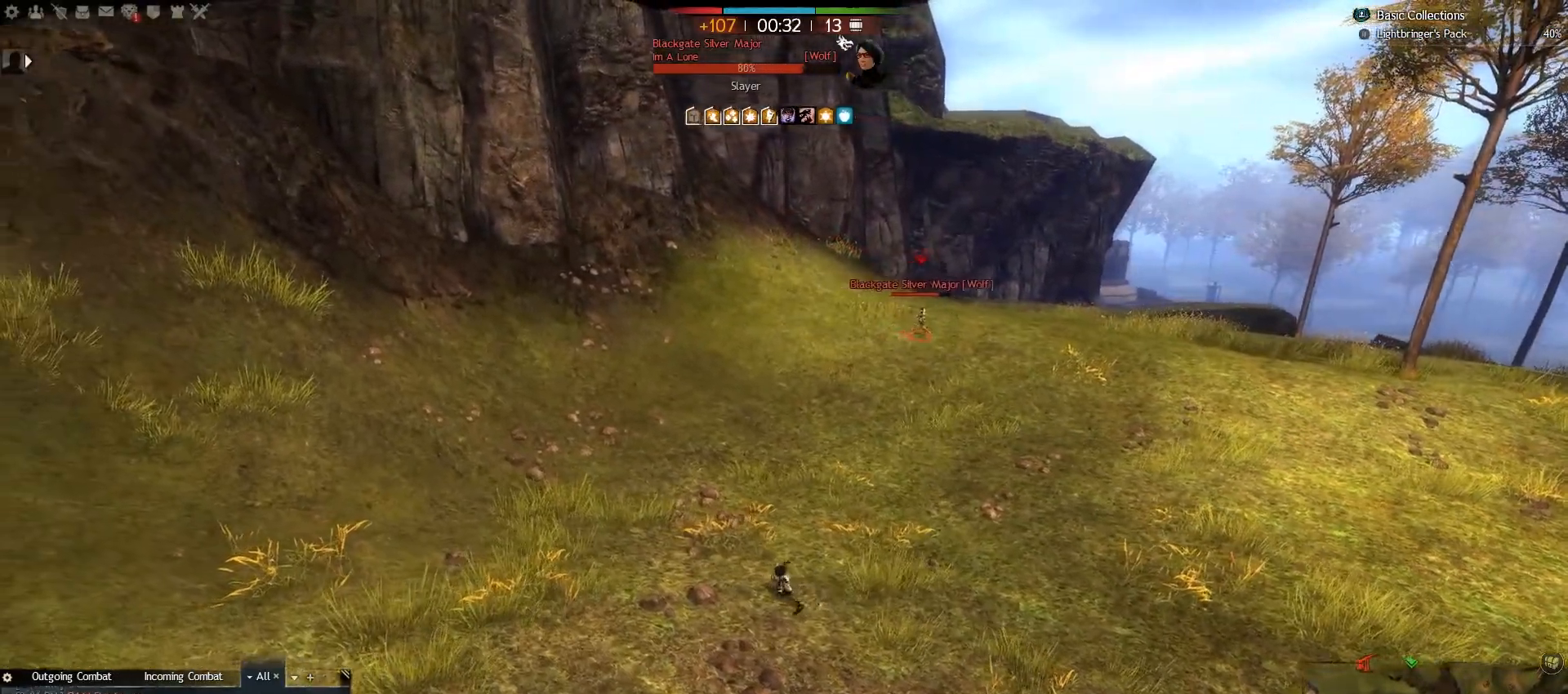
{"keys": ["a", "e"], "mouse": [], "events": [[17, "e", "up"], [117, "e", "down"], [233, "e", "up"], [333, "e", "down"]]}
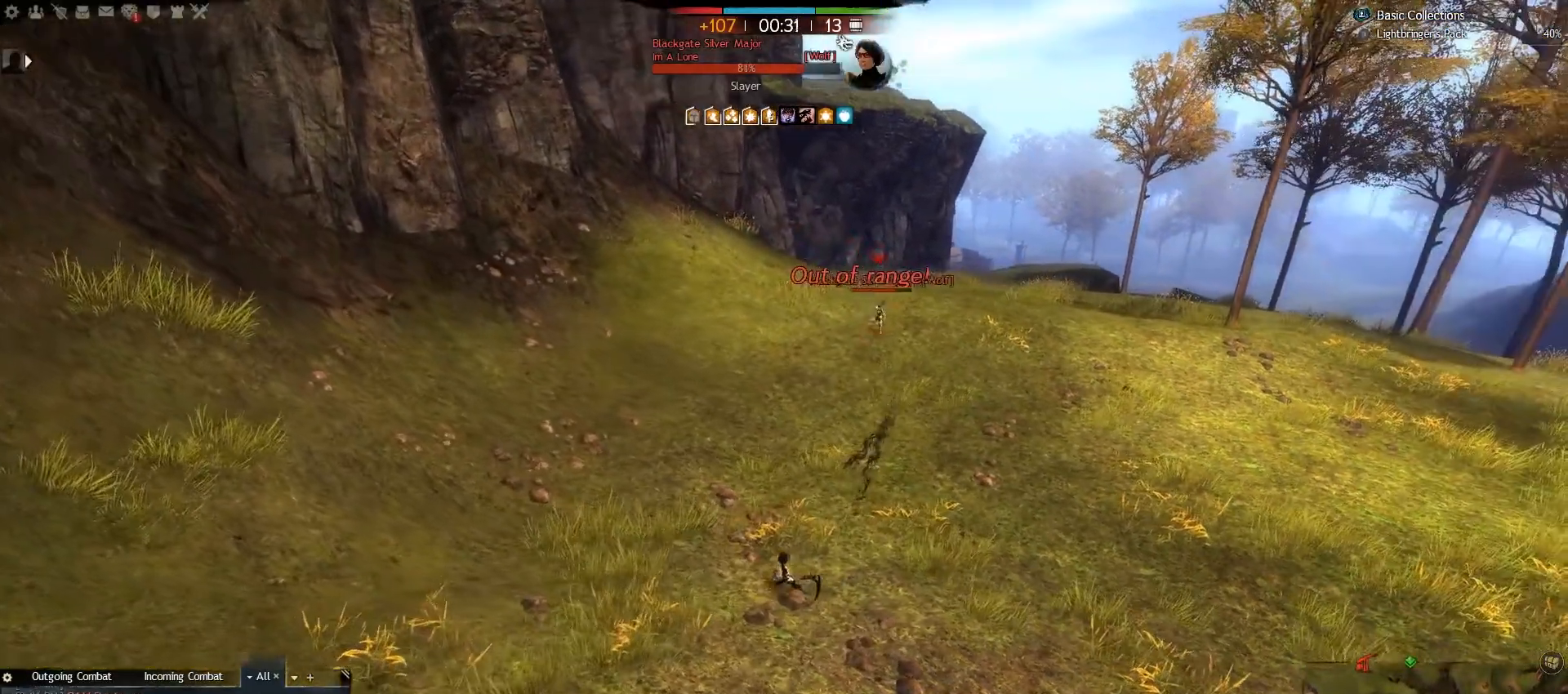
{"keys": ["a"], "mouse": [], "events": [[33, "e", "up"], [33, "w", "down"], [133, "e", "down"], [200, "w", "up"], [250, "e", "up"], [350, "e", "down"], [500, "e", "up"]]}
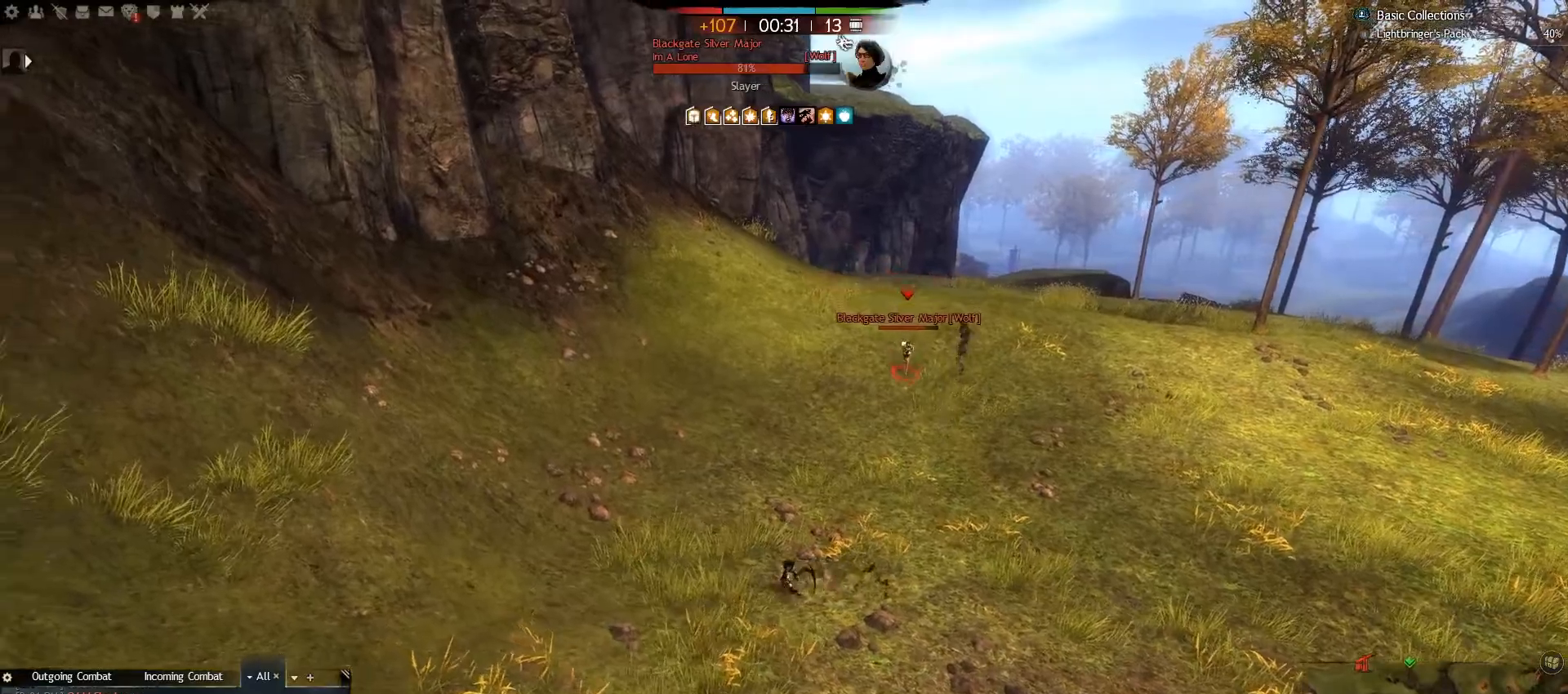
{"keys": ["a"], "mouse": [], "events": [[117, "e", "down"], [233, "e", "up"], [350, "e", "down"], [467, "e", "up"]]}
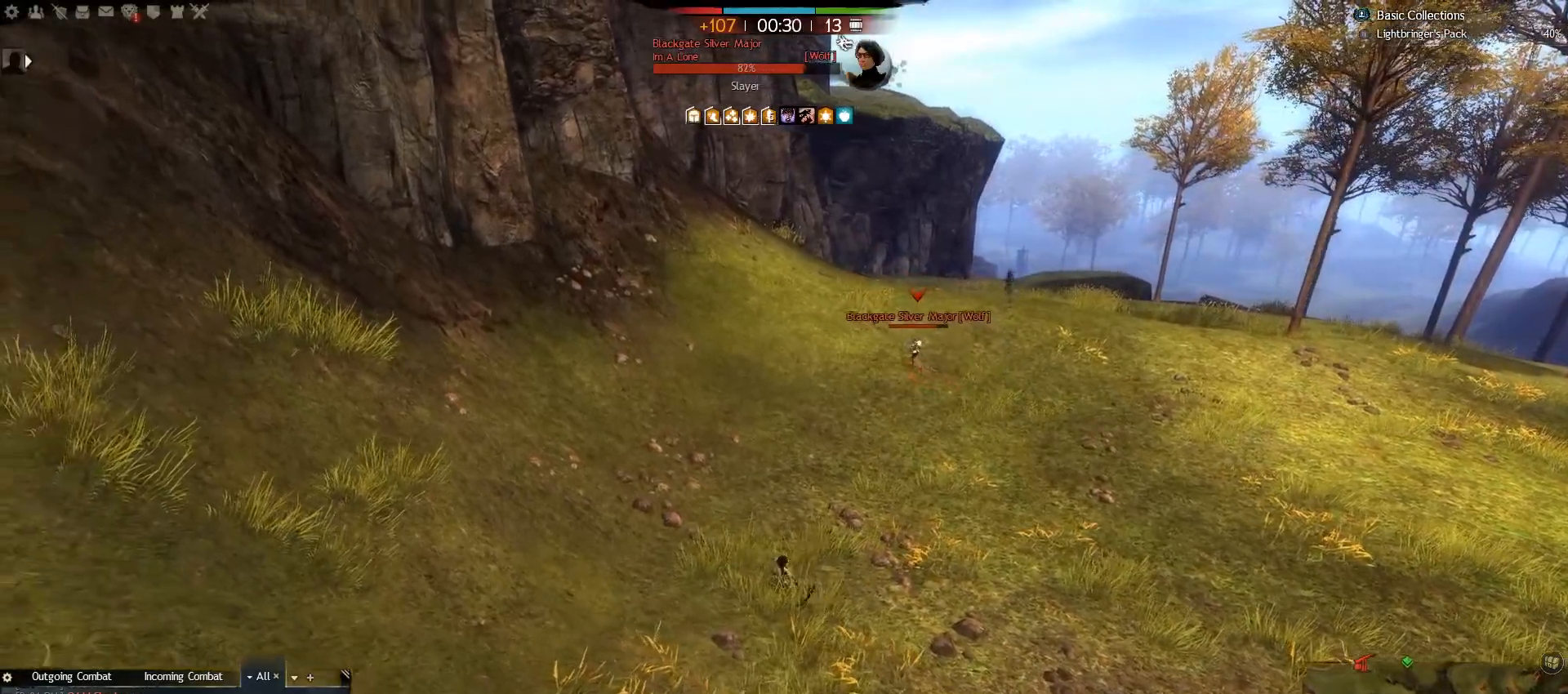
{"keys": ["a", "e"], "mouse": [], "events": [[83, "e", "down"], [183, "e", "up"], [283, "e", "down"], [383, "w", "down"], [400, "e", "up"], [433, "e", "down"], [450, "w", "up"]]}
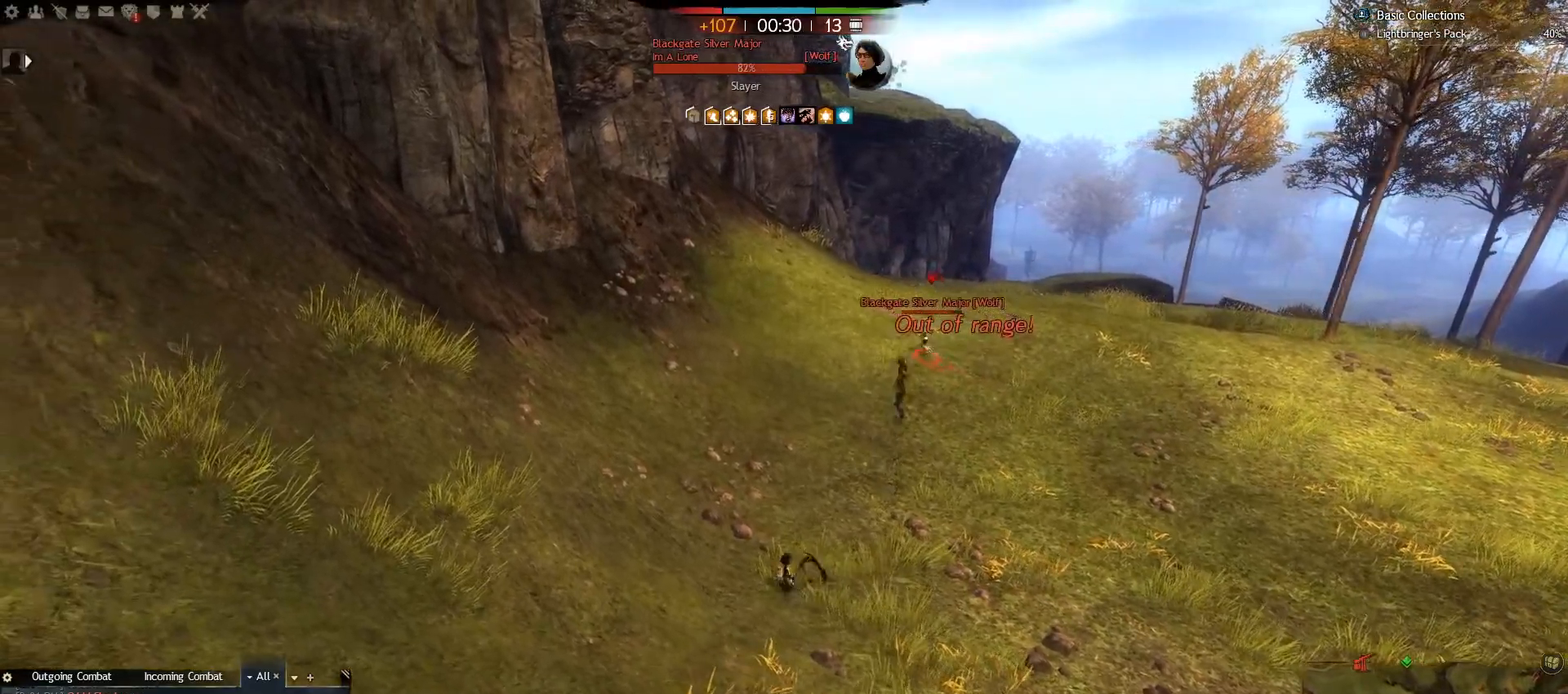
{"keys": ["e", "s"], "mouse": [], "events": [[83, "e", "up"], [183, "e", "down"], [300, "s", "down"], [333, "e", "up"], [417, "e", "down"], [433, "a", "up"]]}